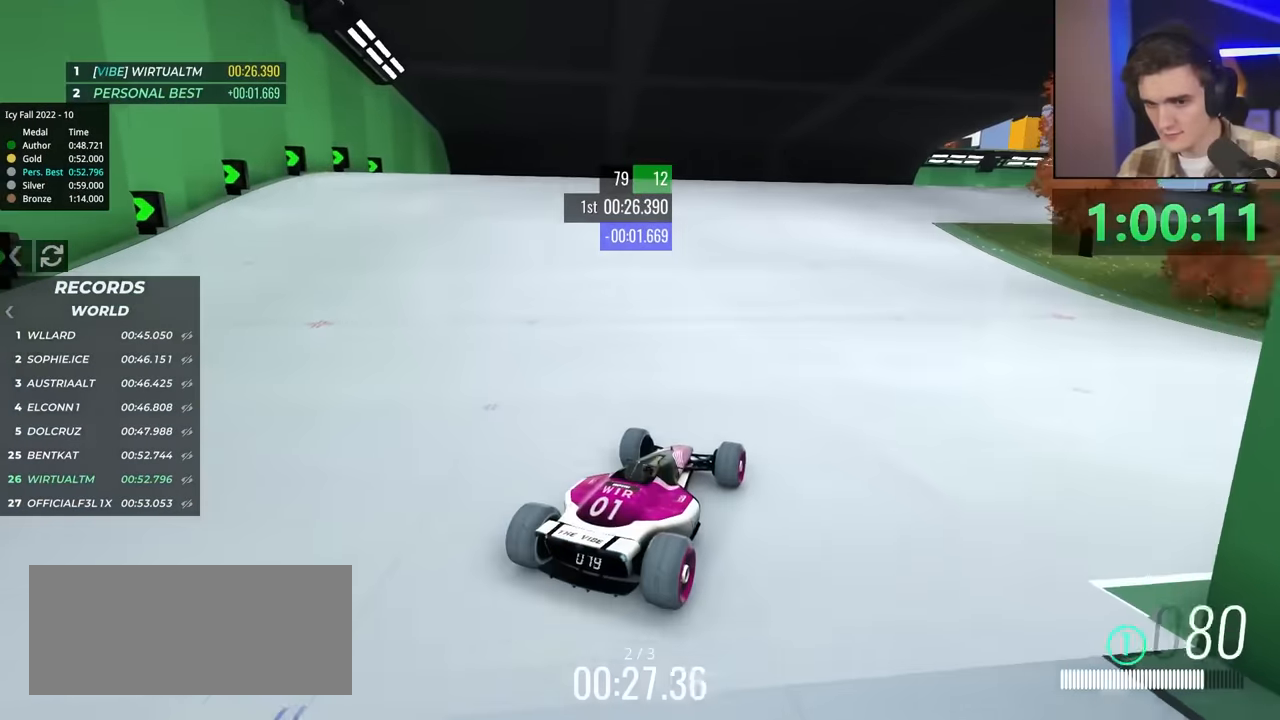
Gameplay with keyboard; each line is a JSON object with the keys held at the frame after it. "events" lists presses ("down") and releases ("up") of "brake", "down", "left", "right" and "up" between this image and that frame as [ms after this image, input, new state], when the widget could be followed in between. No other keys are recorded. Mouse input is not recorded. Key names are as the overlay labels them; some are game actions (e.g. jump) rather than physical keys.
{"keys": ["up"], "events": []}
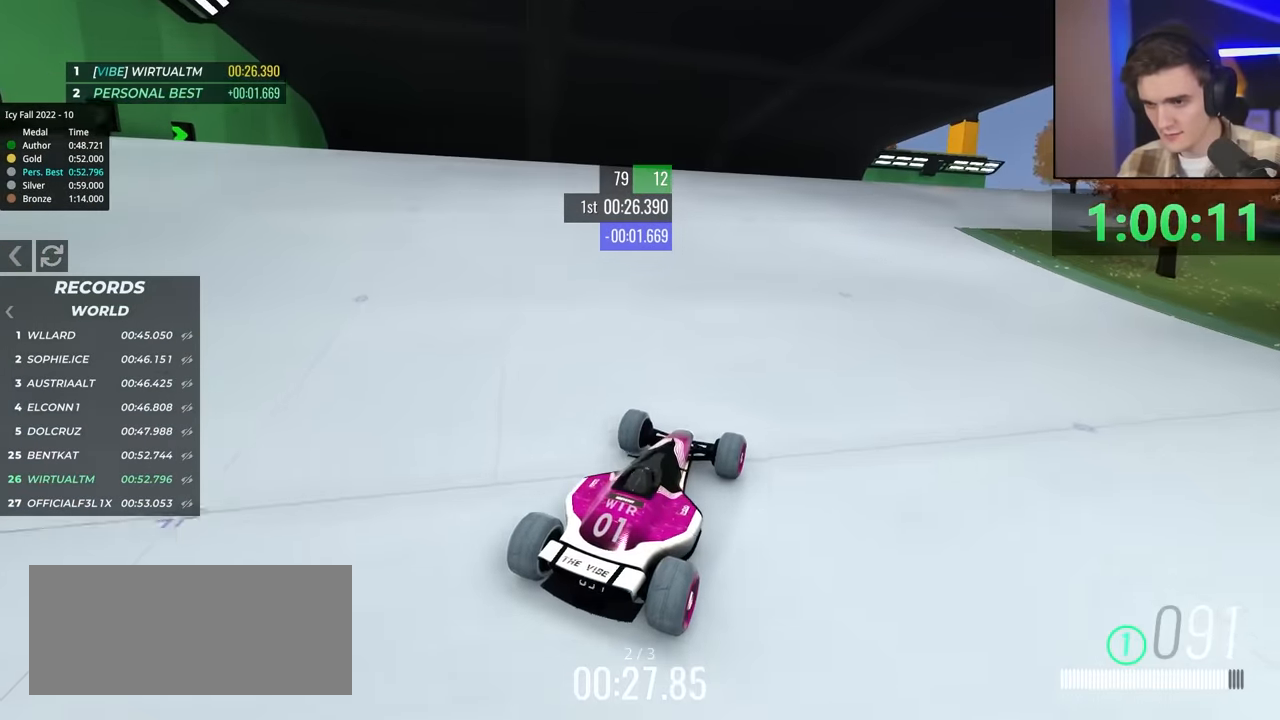
{"keys": ["up"], "events": []}
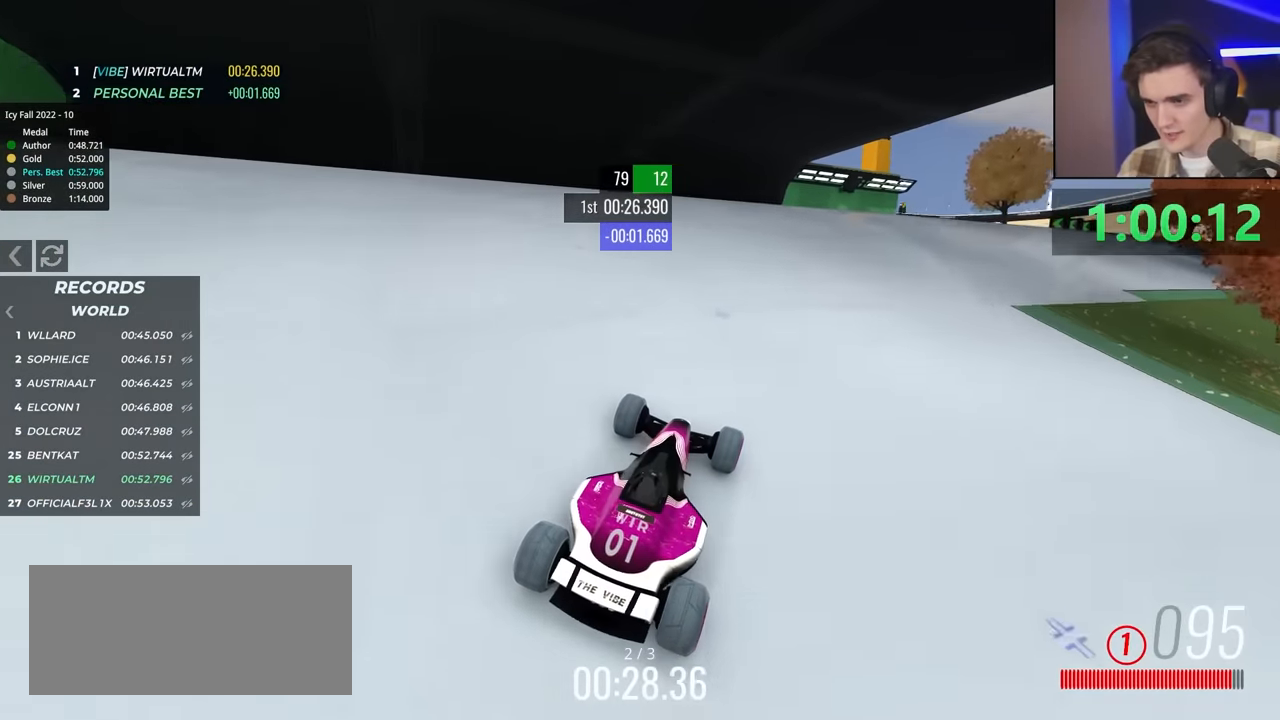
{"keys": ["right", "up"], "events": [[500, "right", "down"]]}
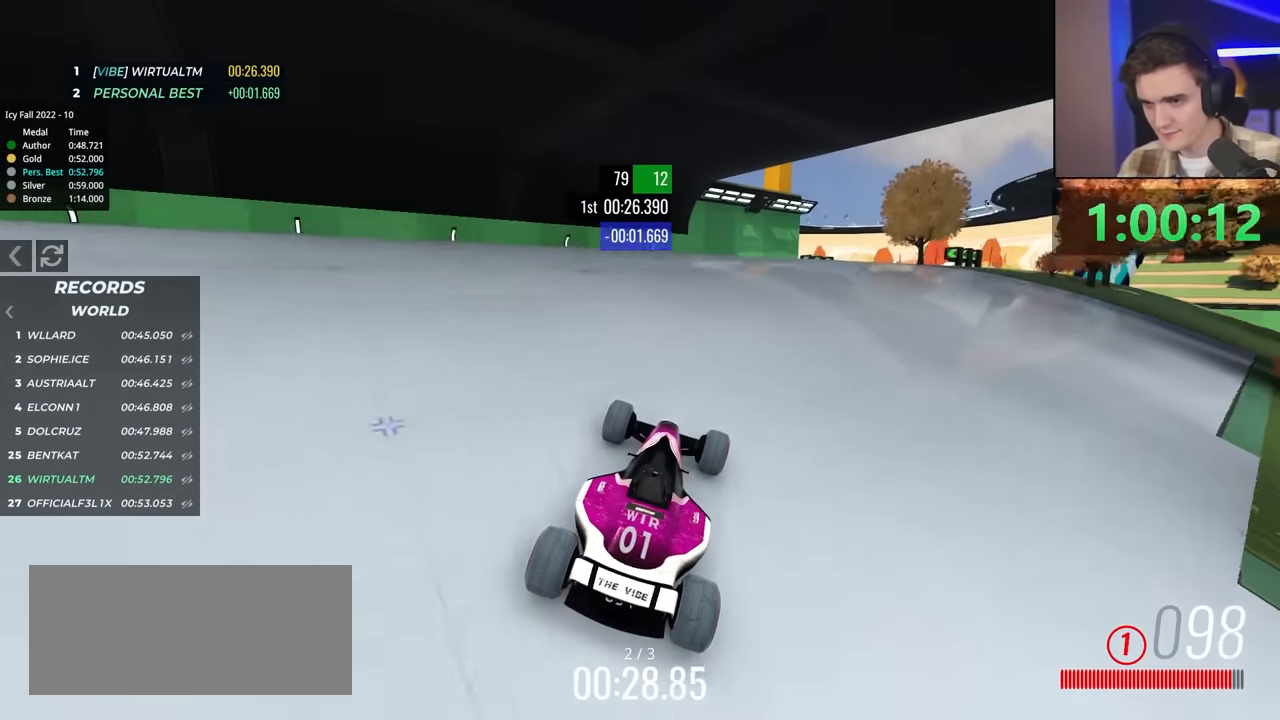
{"keys": ["right", "up"], "events": [[50, "right", "up"], [233, "right", "down"], [283, "right", "up"], [466, "right", "down"]]}
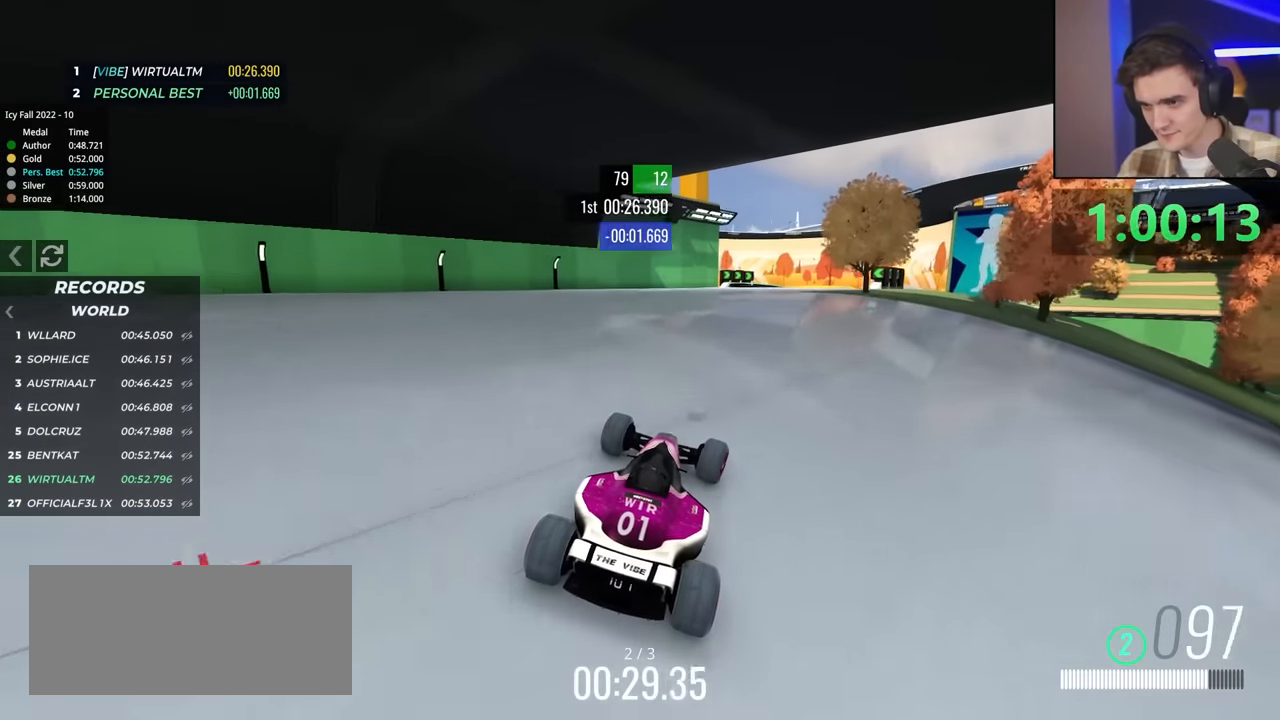
{"keys": ["up"], "events": [[16, "right", "up"]]}
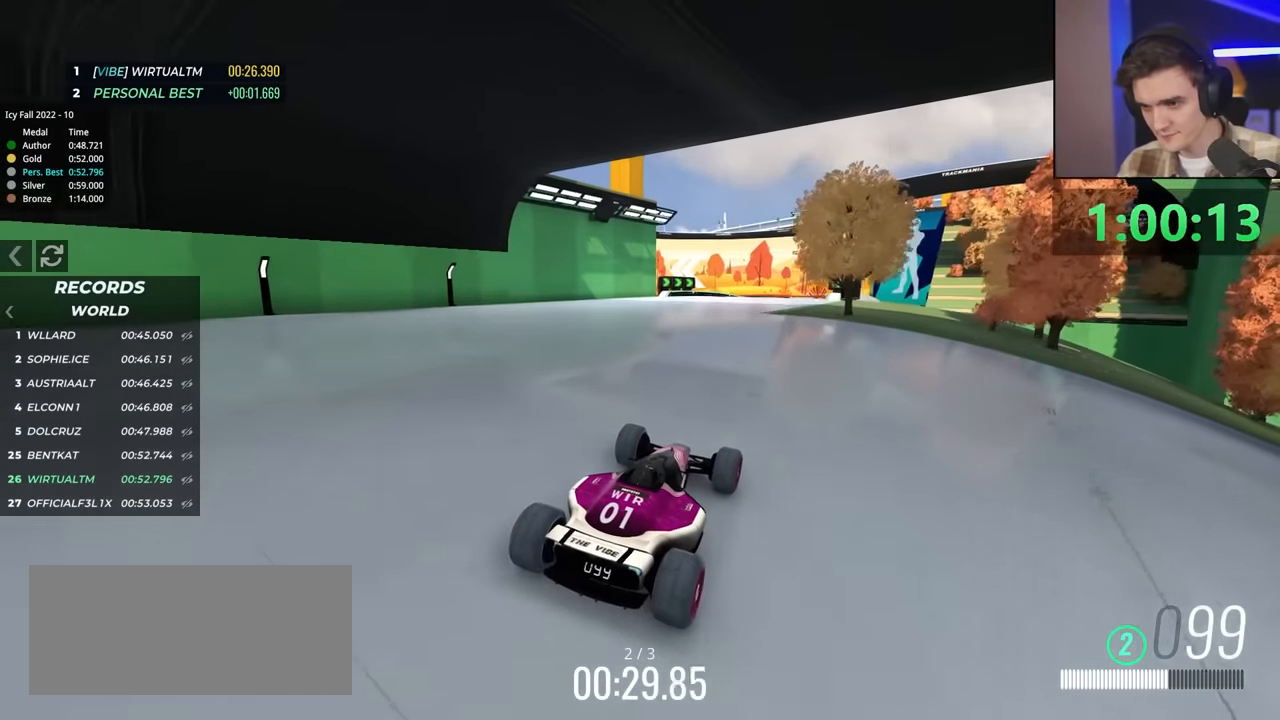
{"keys": ["left", "up"], "events": [[166, "left", "down"], [216, "left", "up"], [500, "left", "down"]]}
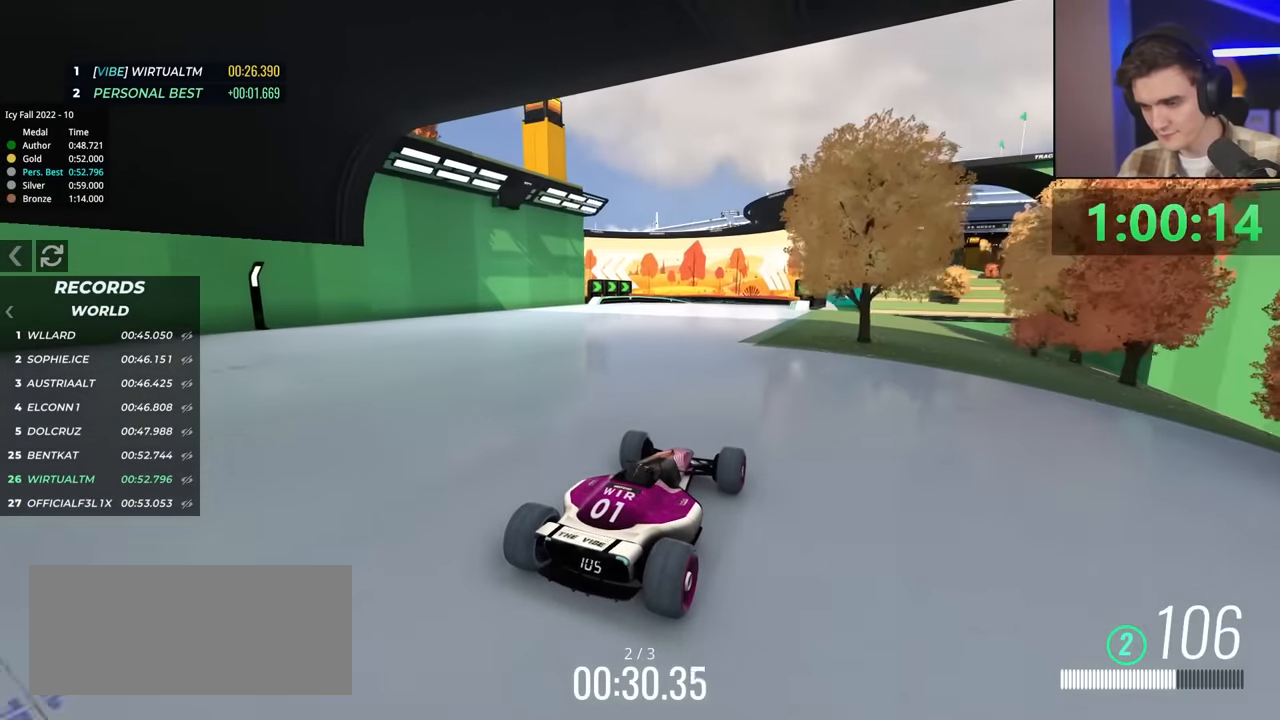
{"keys": ["up"], "events": [[50, "left", "up"]]}
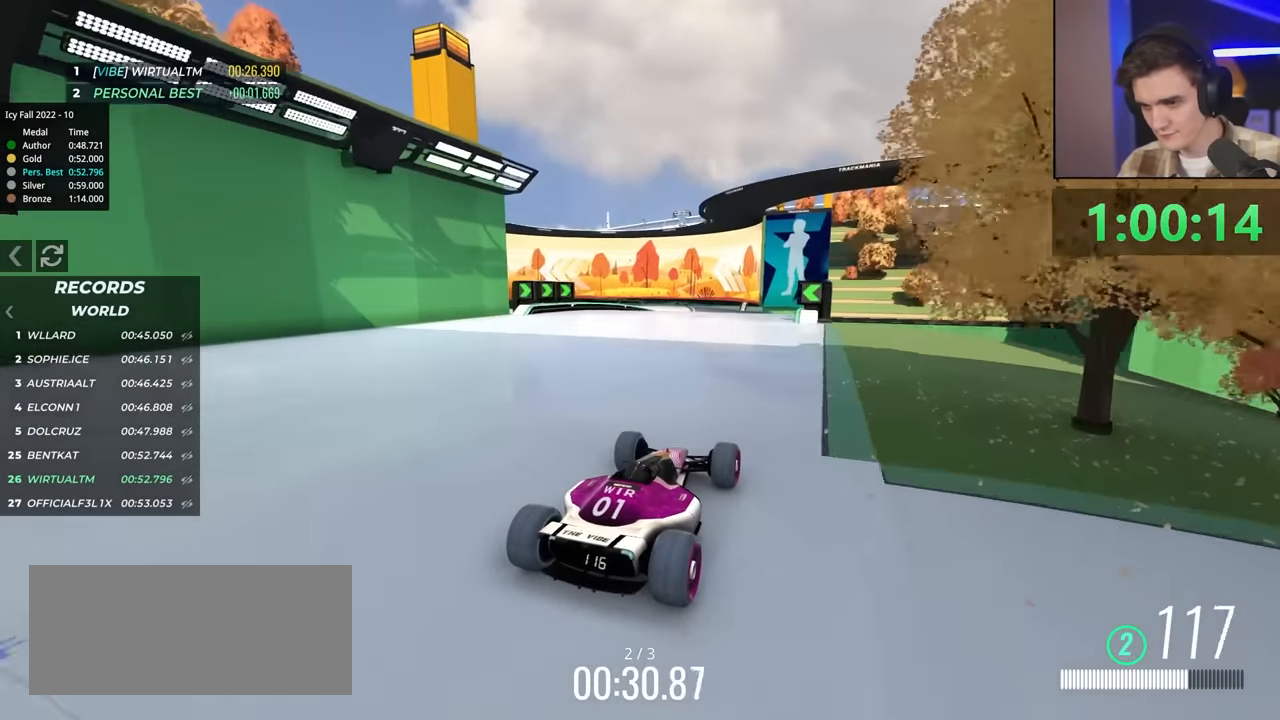
{"keys": ["up"], "events": []}
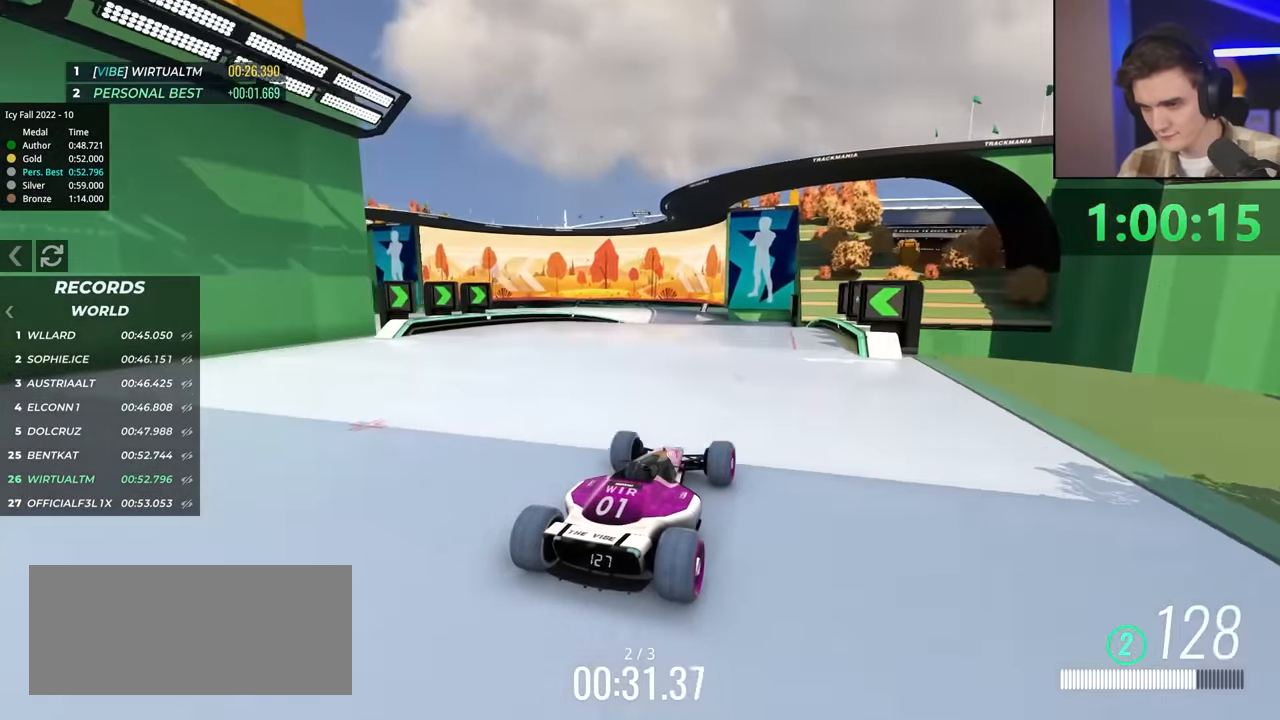
{"keys": ["up"], "events": []}
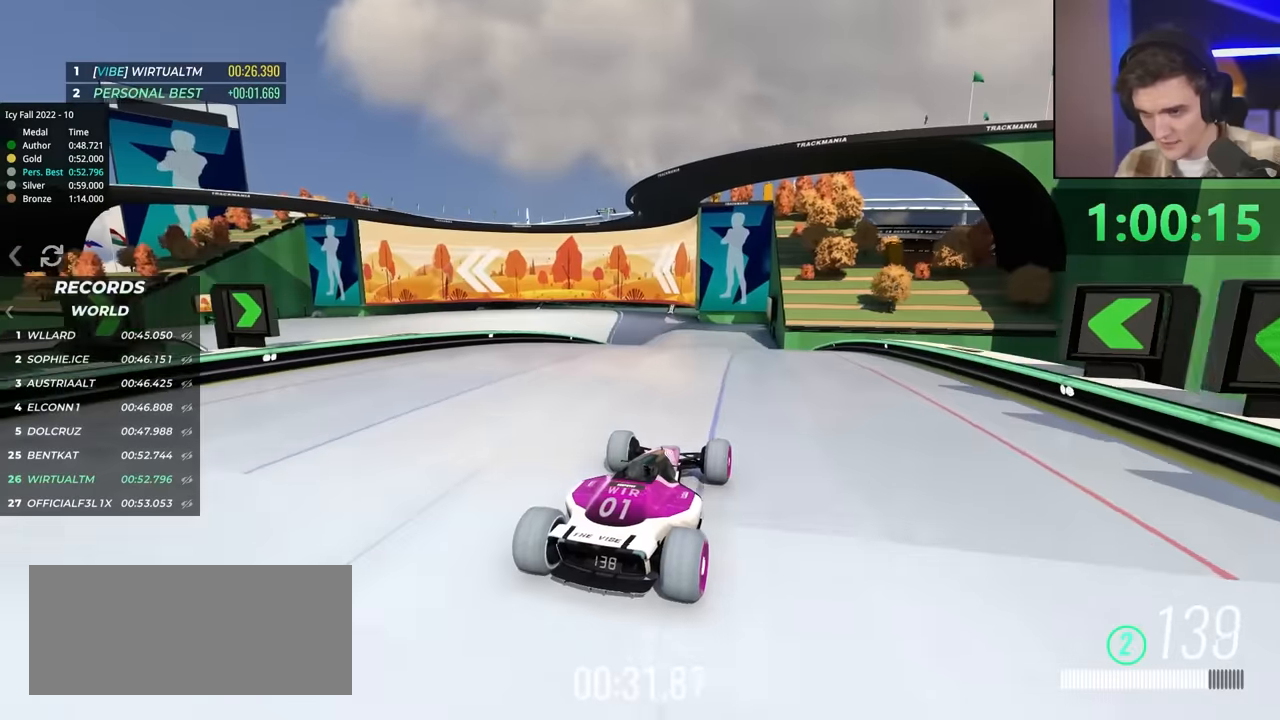
{"keys": ["up"], "events": [[317, "left", "down"], [350, "left", "up"]]}
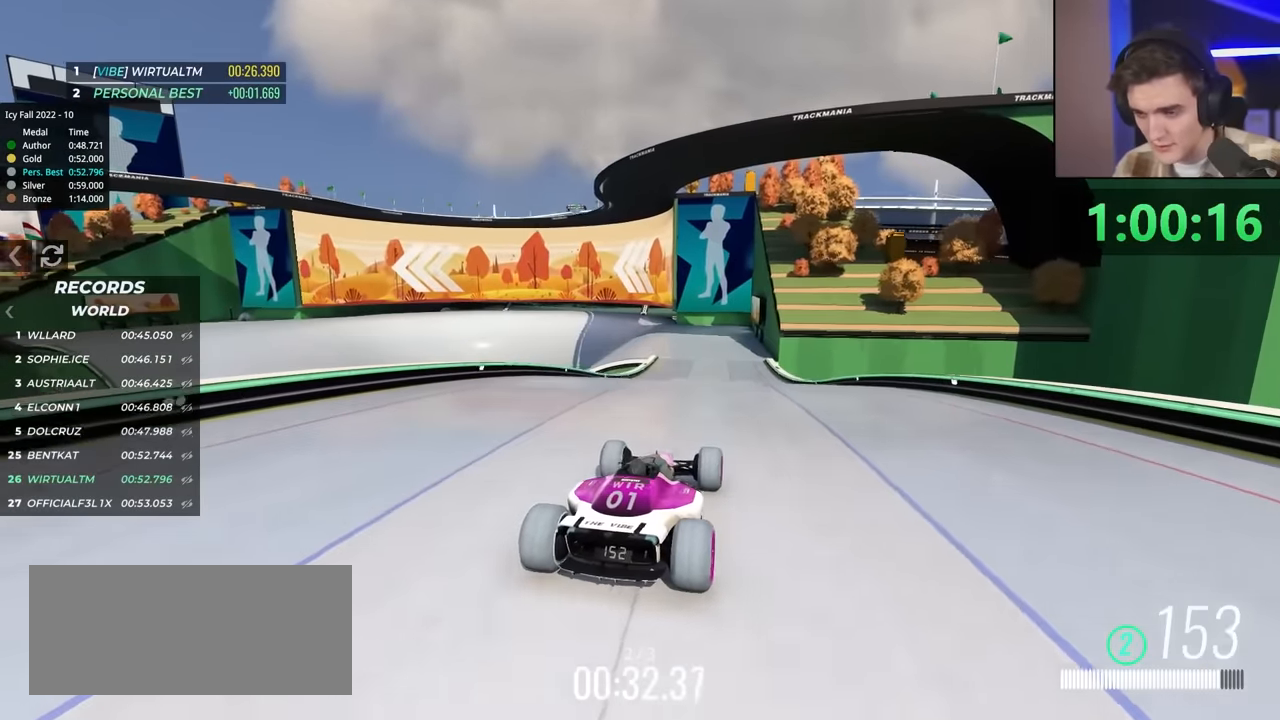
{"keys": ["up"], "events": [[233, "right", "down"], [317, "right", "up"]]}
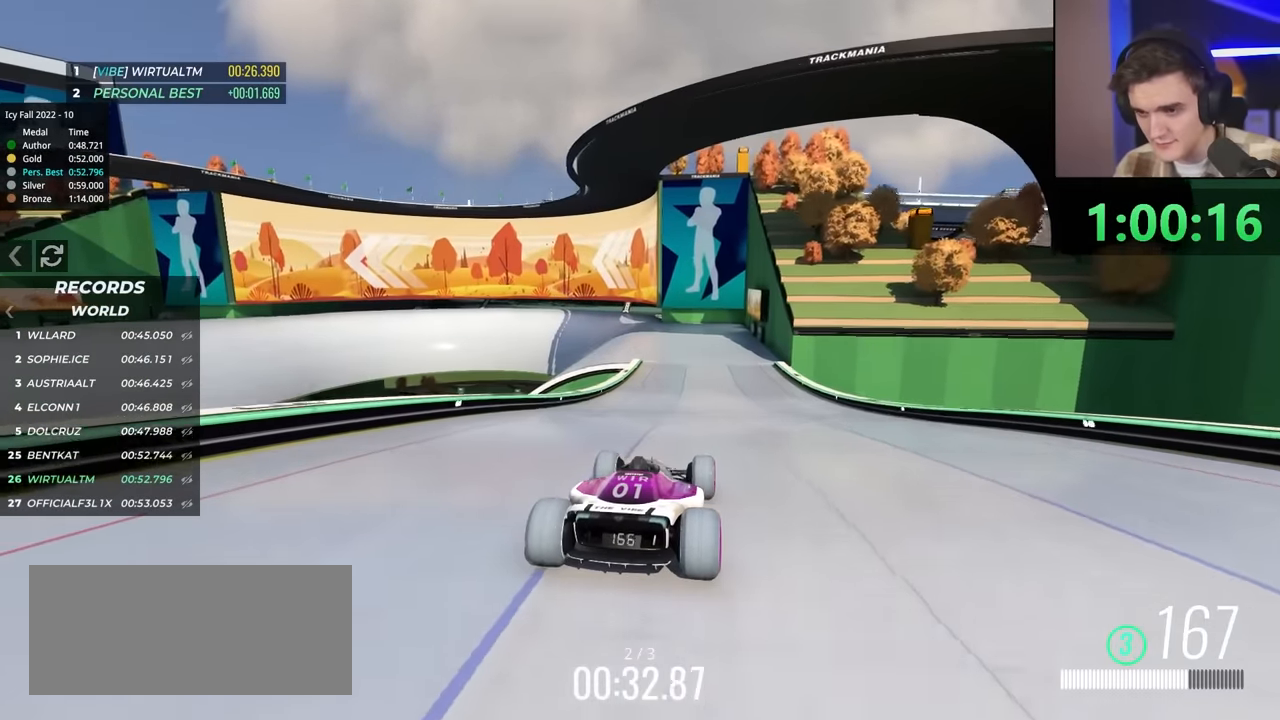
{"keys": ["left", "up"], "events": [[433, "left", "down"]]}
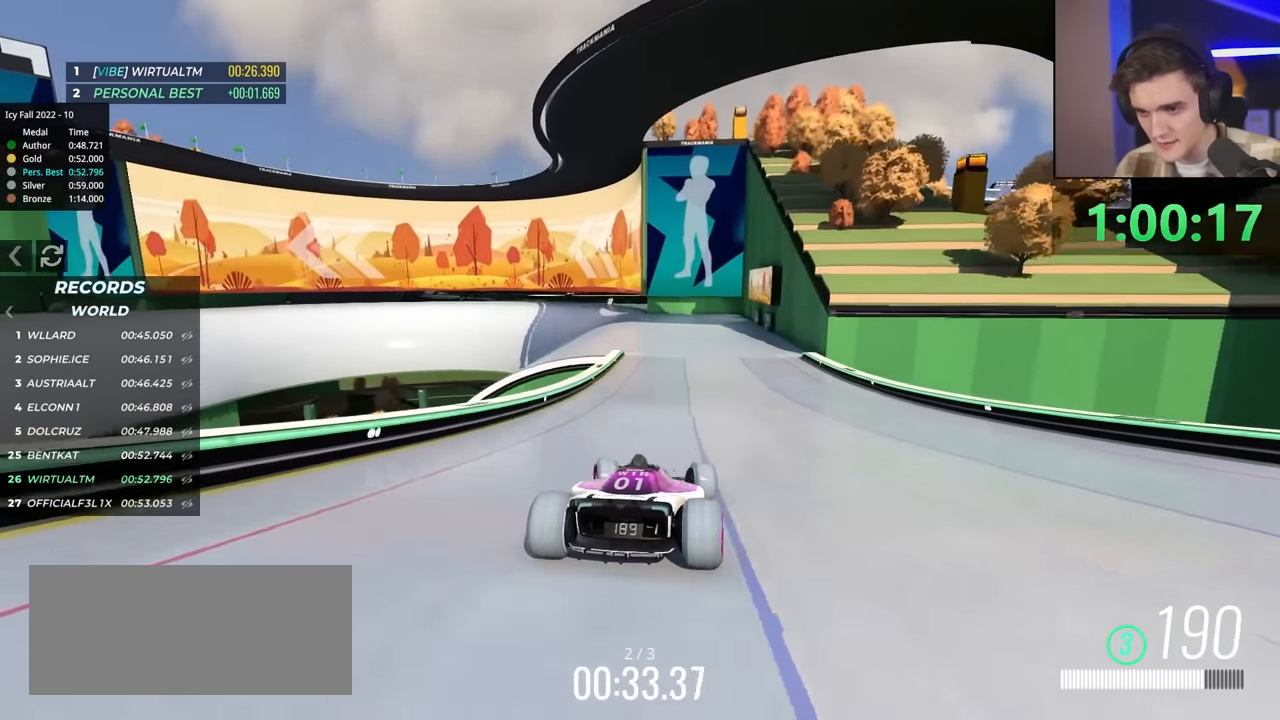
{"keys": ["left", "up"], "events": [[33, "left", "up"], [267, "left", "down"], [317, "left", "up"], [450, "left", "down"]]}
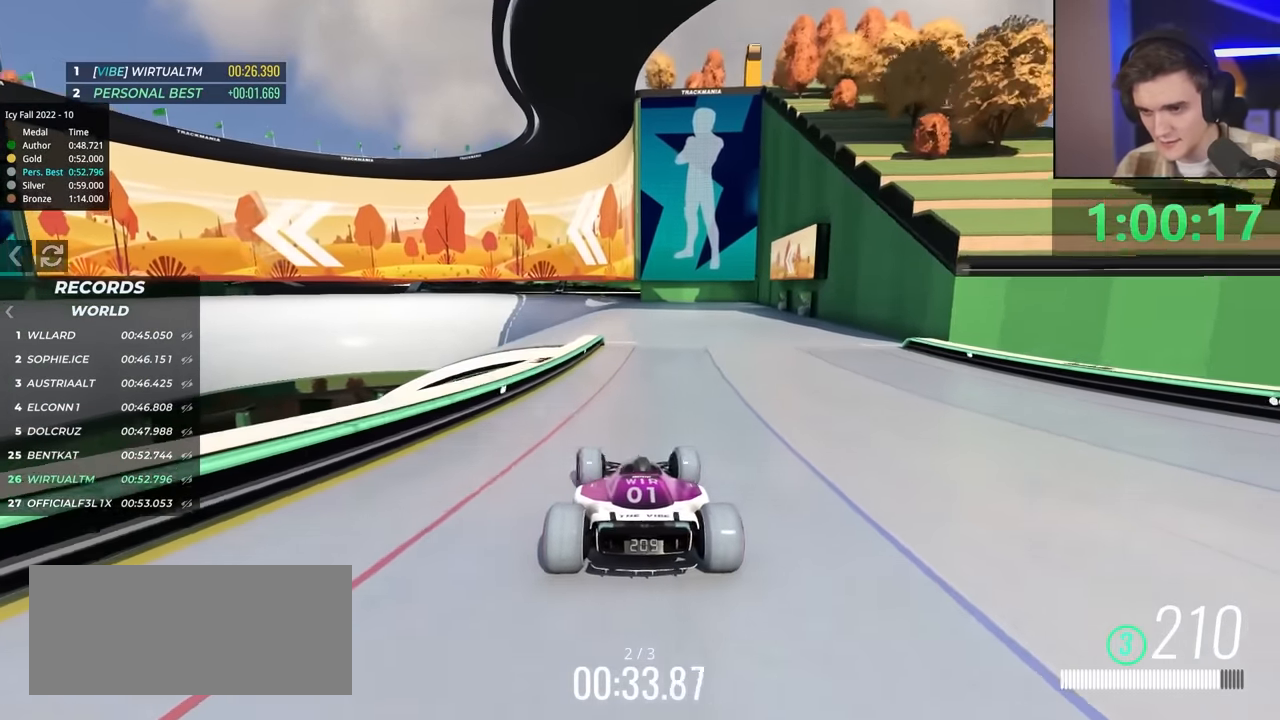
{"keys": ["up"], "events": [[117, "left", "up"], [350, "right", "down"], [483, "right", "up"]]}
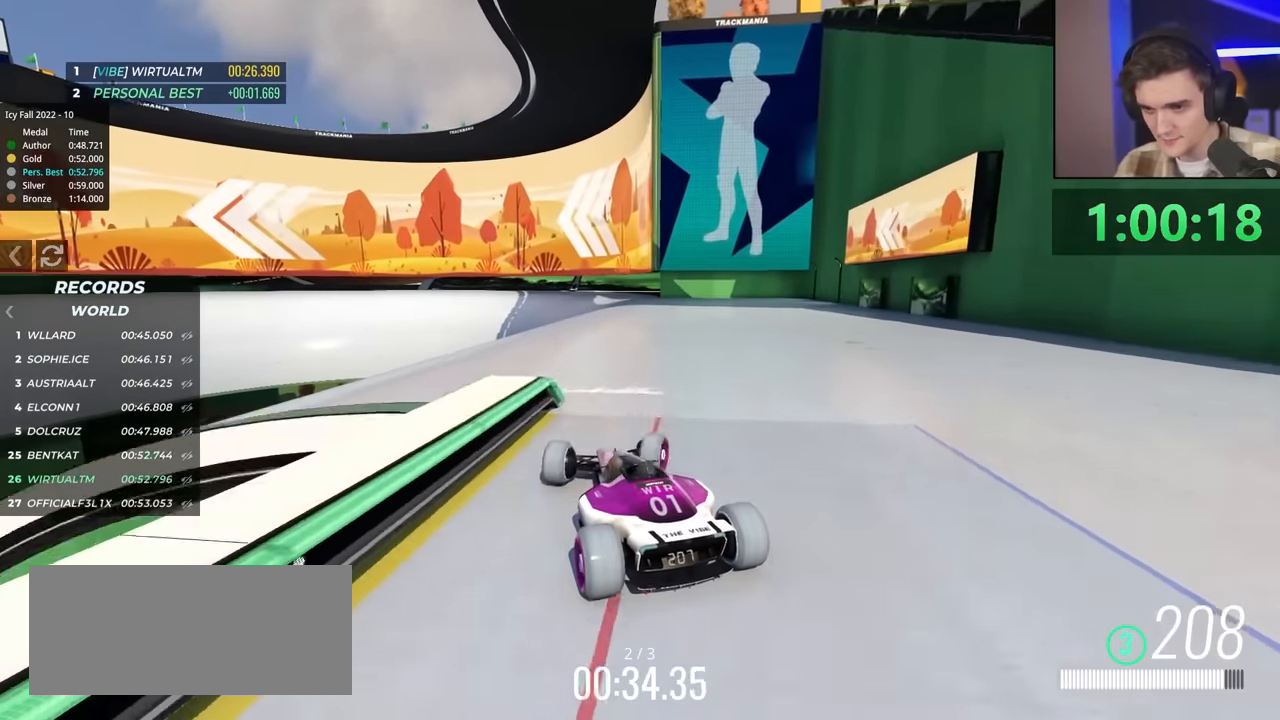
{"keys": ["up"], "events": [[267, "right", "down"], [350, "right", "up"]]}
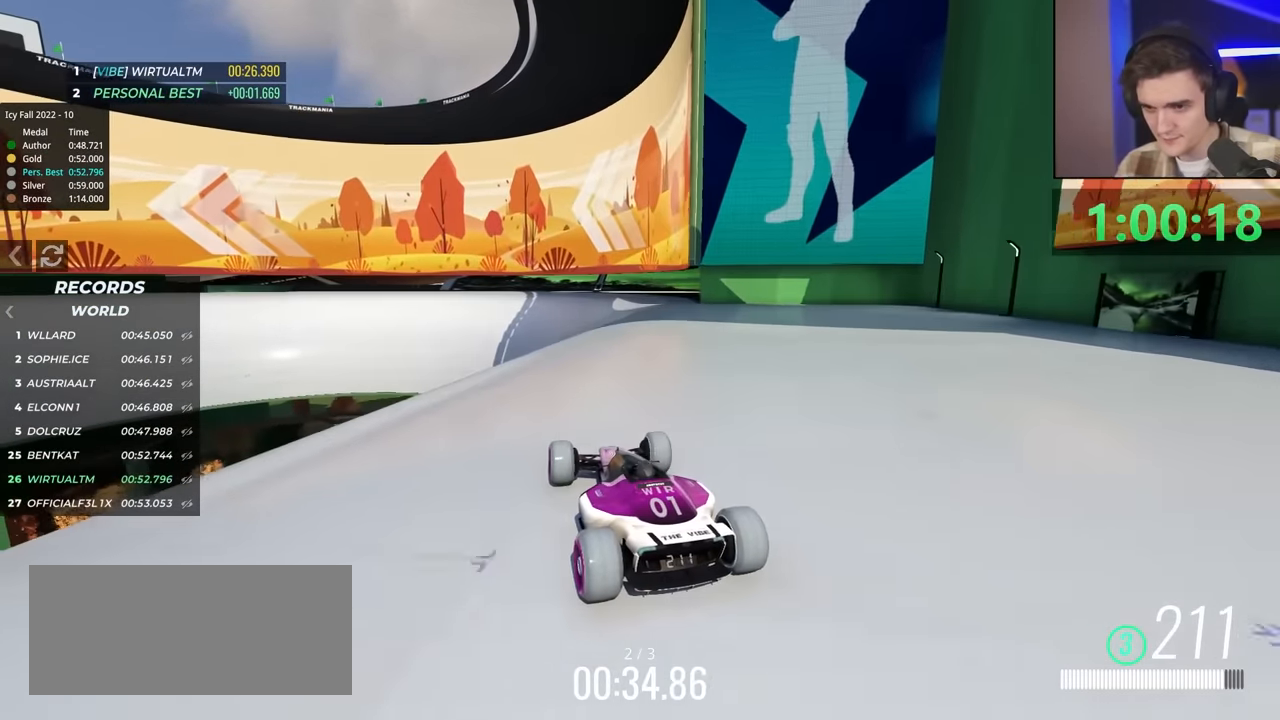
{"keys": ["right", "up"], "events": [[50, "left", "down"], [183, "left", "up"], [333, "left", "down"], [383, "left", "up"], [467, "right", "down"]]}
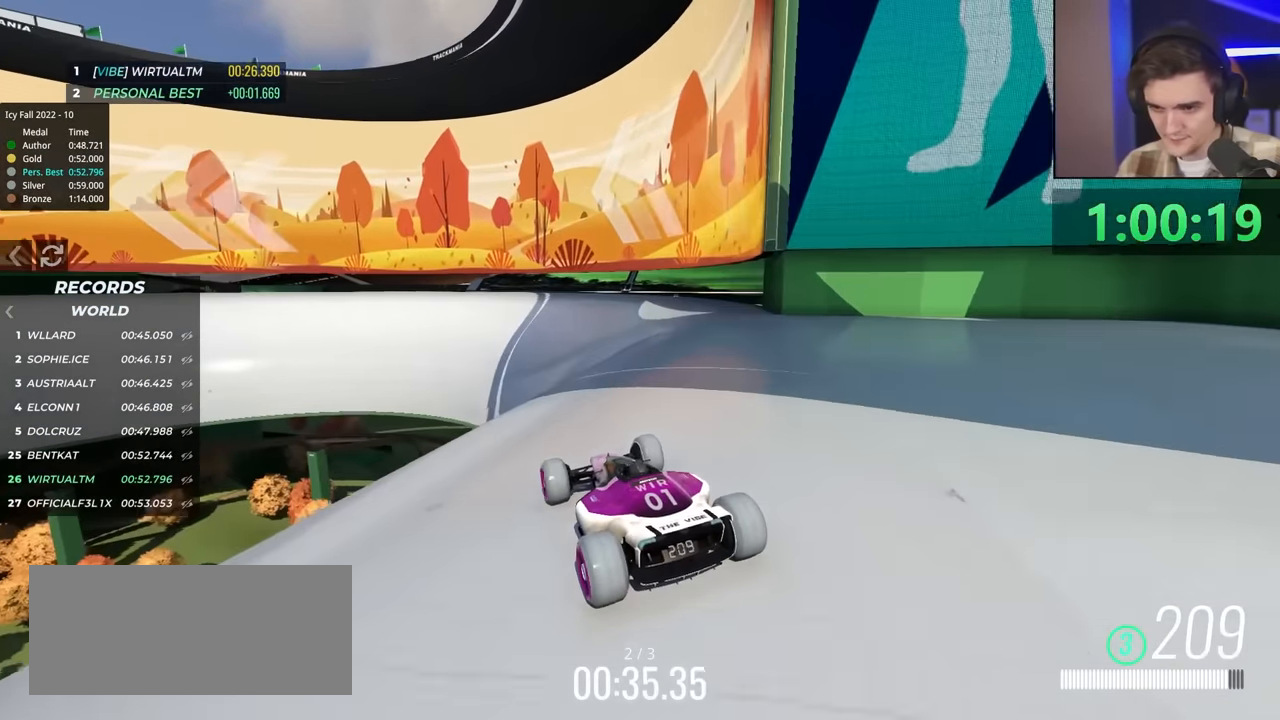
{"keys": ["up"], "events": [[67, "right", "up"], [300, "right", "down"], [350, "right", "up"]]}
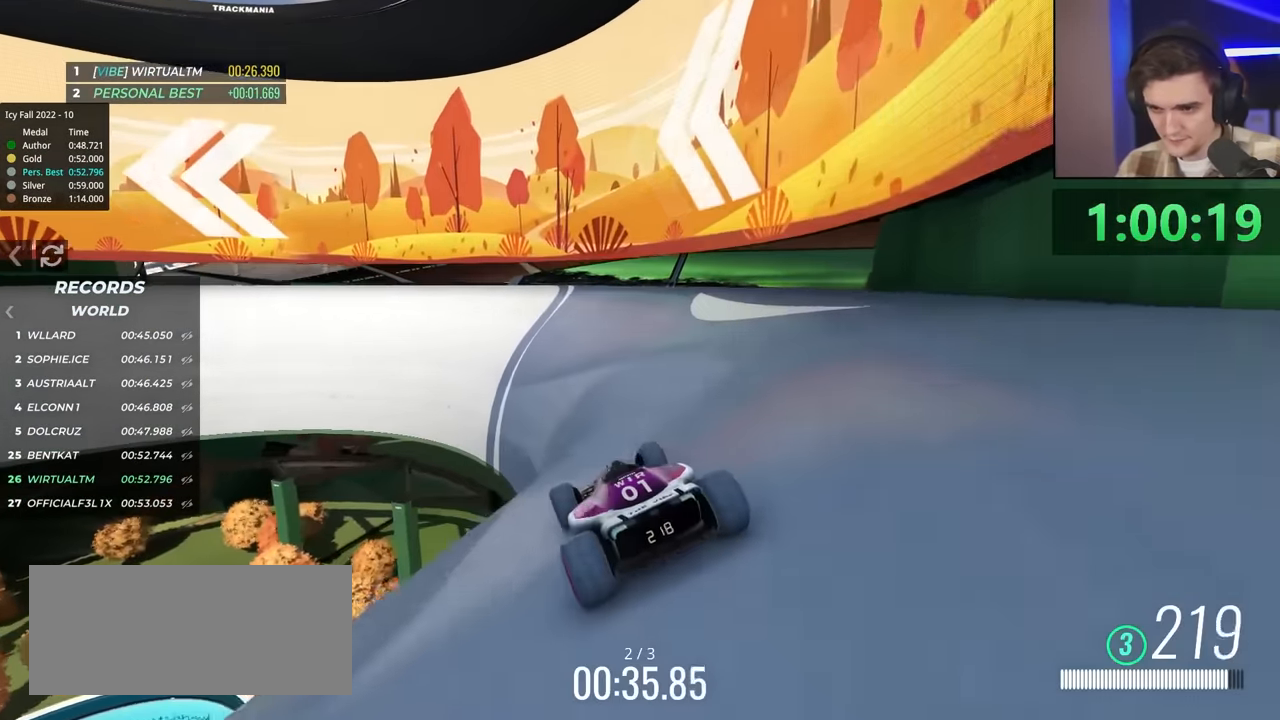
{"keys": ["up"], "events": [[33, "right", "down"], [117, "right", "up"], [400, "left", "down"], [500, "left", "up"]]}
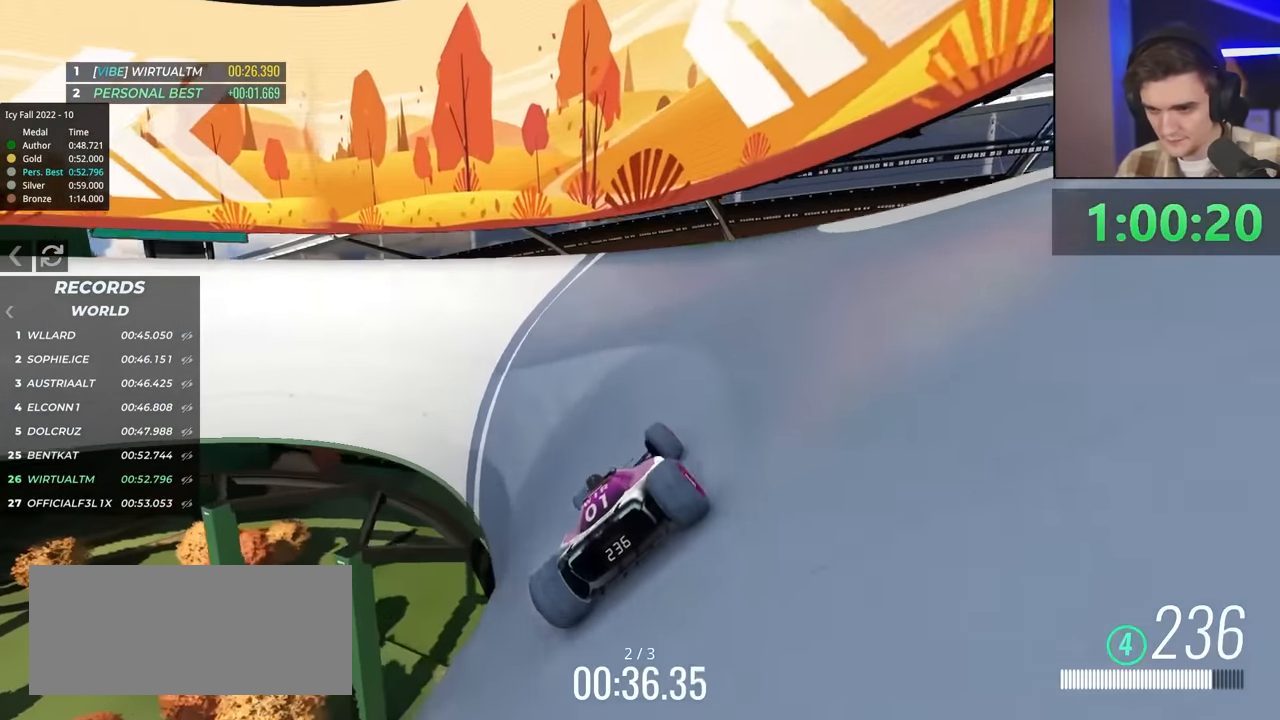
{"keys": ["right", "up"], "events": [[100, "left", "down"], [233, "left", "up"], [283, "left", "down"], [417, "left", "up"], [467, "right", "down"]]}
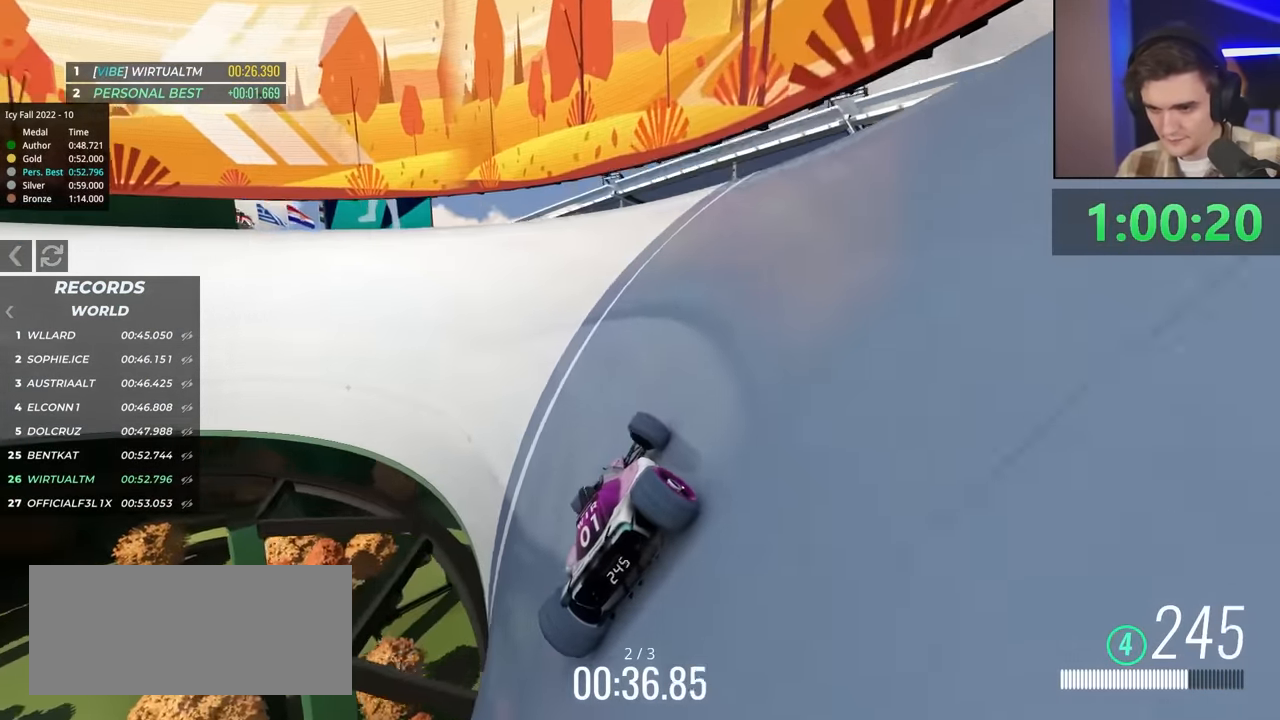
{"keys": ["right", "up"], "events": [[67, "right", "up"], [200, "left", "down"], [350, "left", "up"], [483, "right", "down"]]}
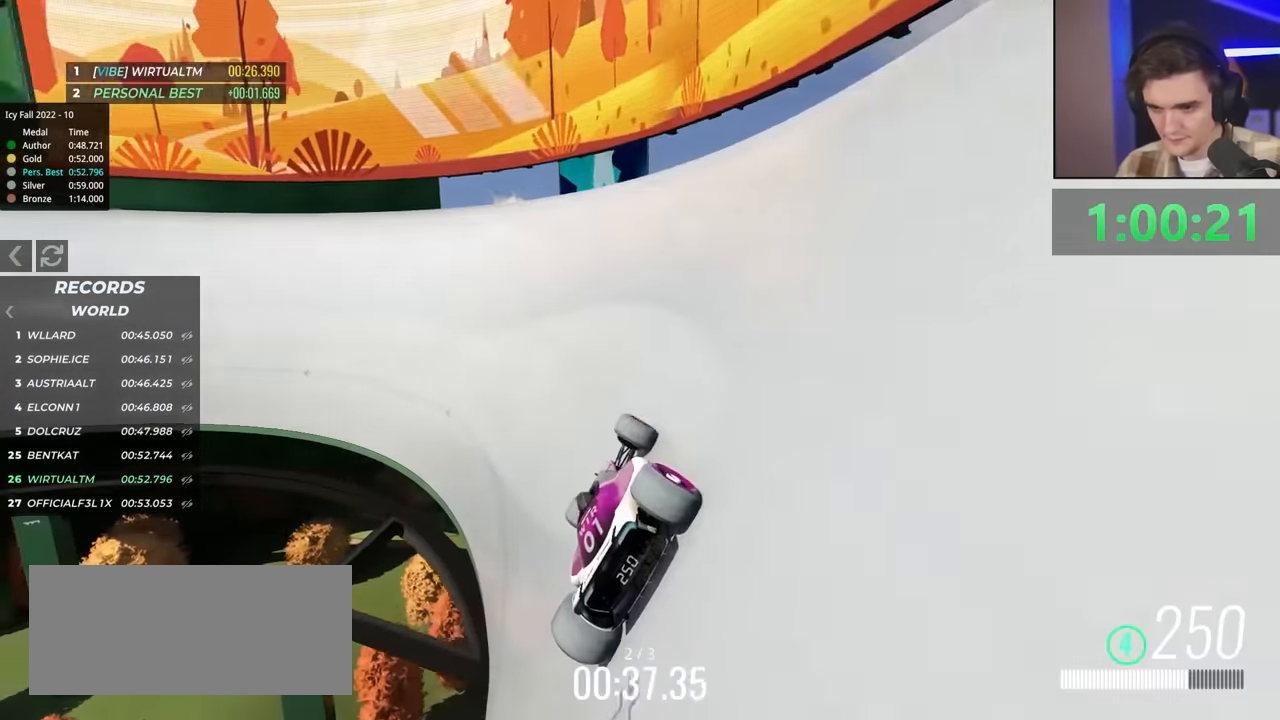
{"keys": ["left", "up"], "events": [[167, "right", "up"], [250, "left", "down"], [450, "left", "up"], [483, "left", "down"]]}
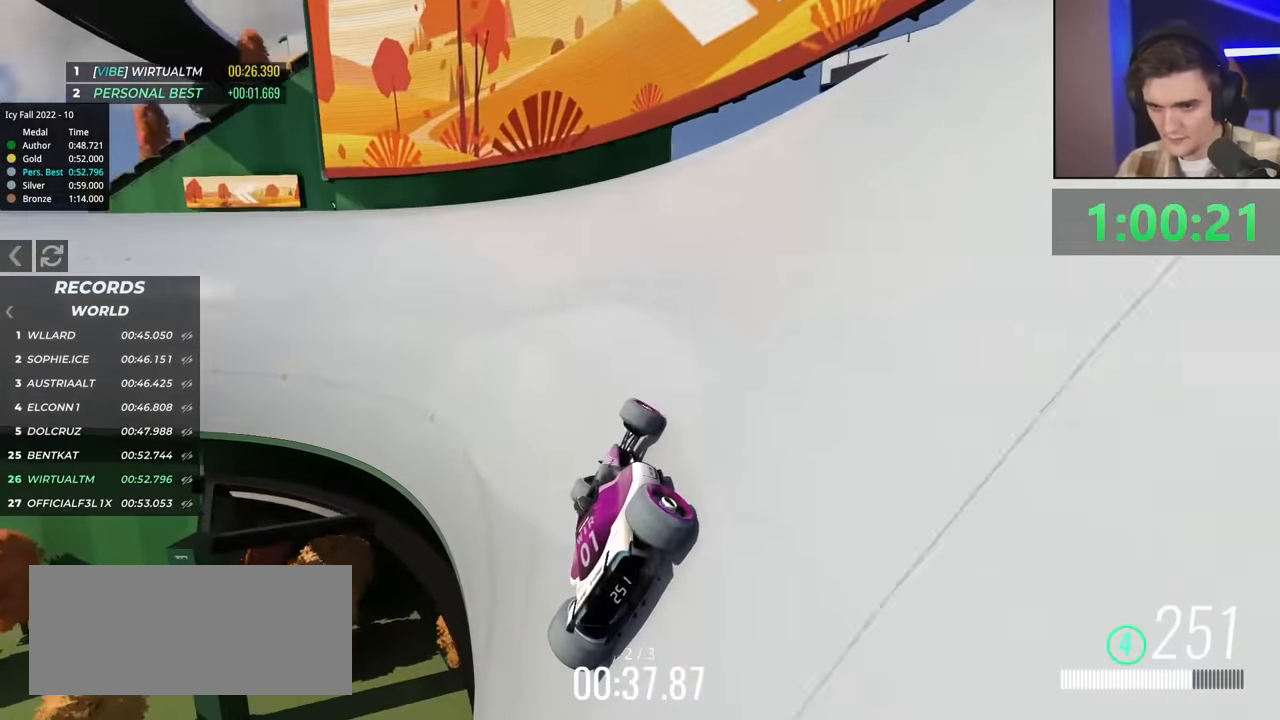
{"keys": ["left", "up"], "events": [[83, "left", "up"], [300, "right", "down"], [350, "right", "up"], [450, "left", "down"]]}
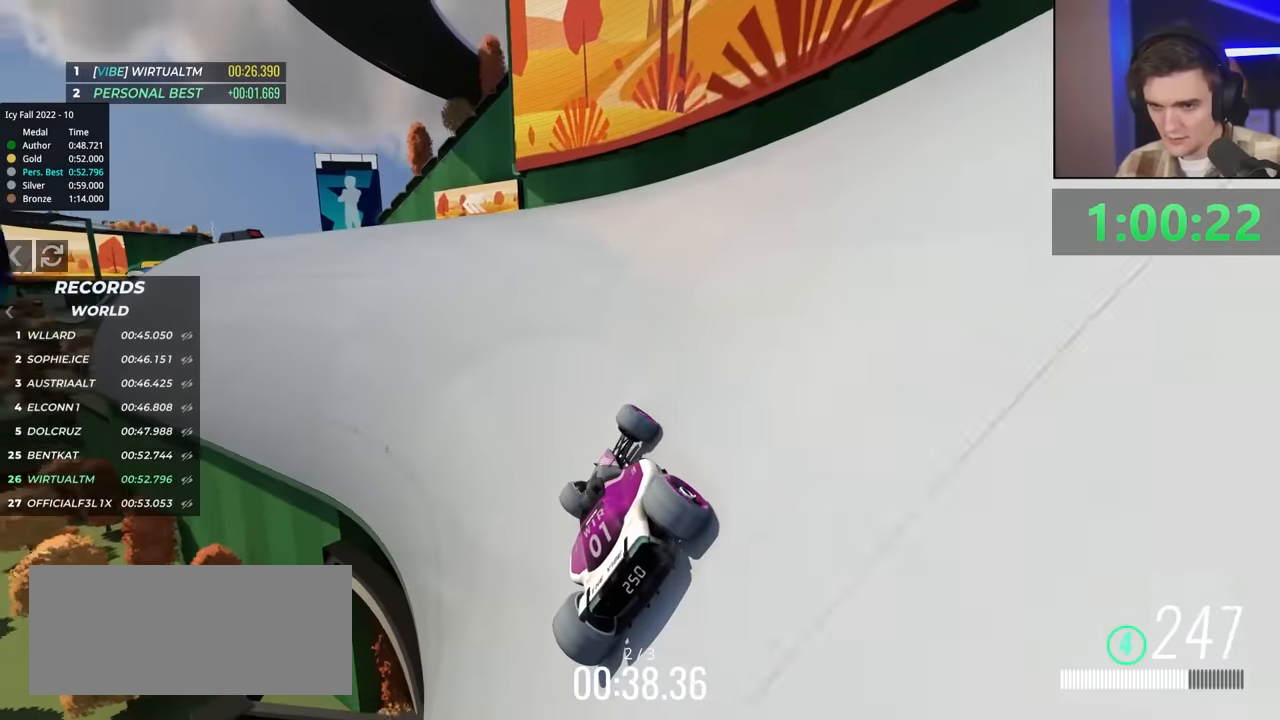
{"keys": ["up"], "events": [[183, "left", "up"], [283, "right", "down"], [367, "right", "up"]]}
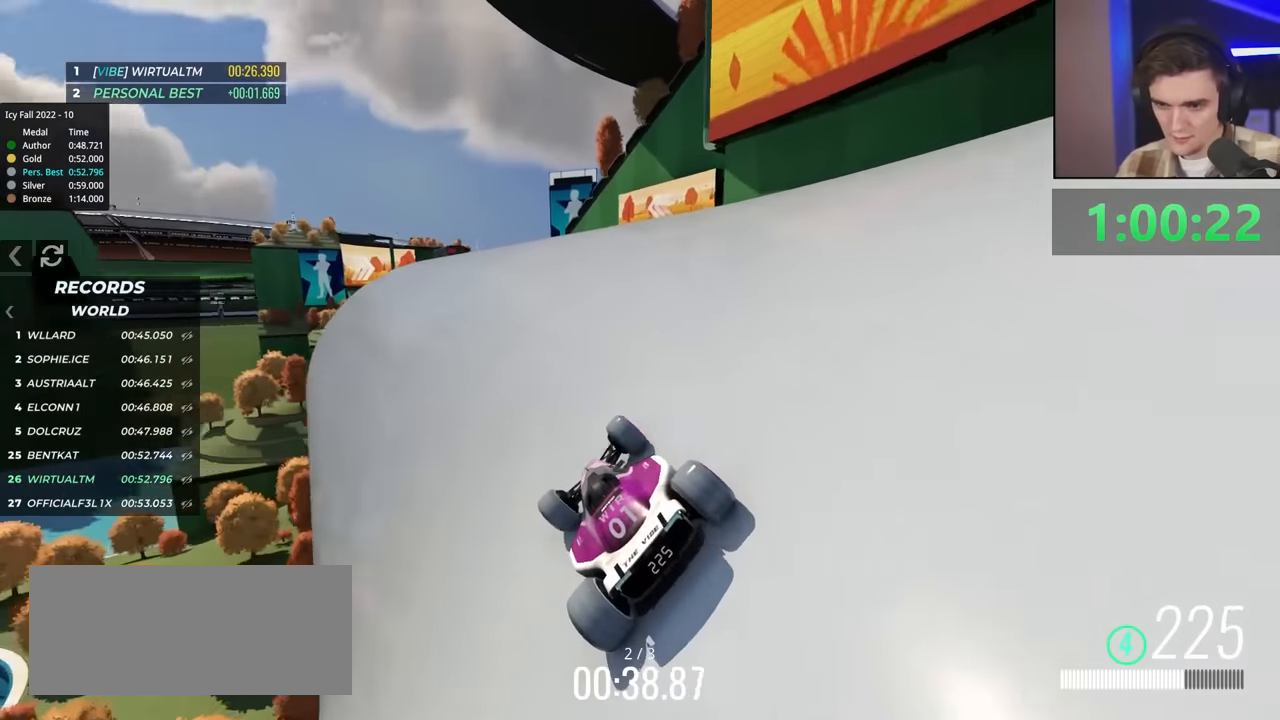
{"keys": ["up"], "events": [[17, "right", "down"], [100, "right", "up"], [350, "right", "down"], [483, "right", "up"]]}